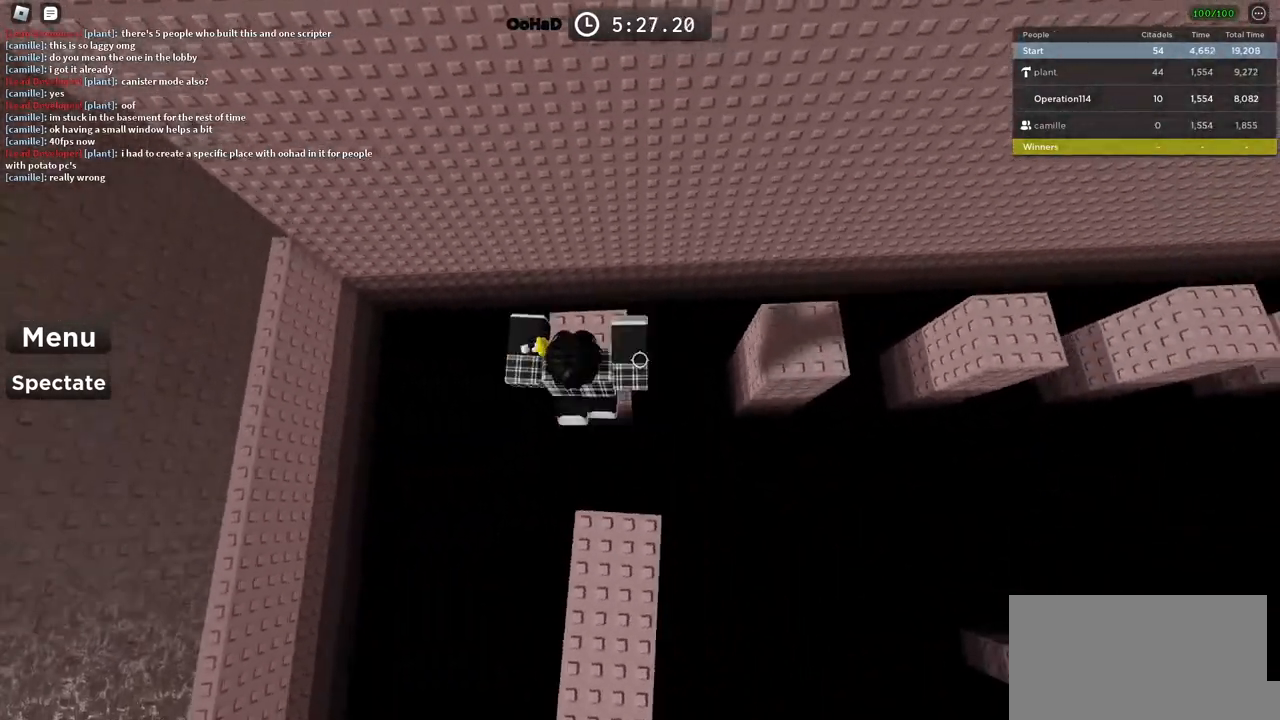
Gameplay with keyboard; each line is a JSON object with the keys held at the frame after it. "events" lists presses ("down") and releases ("up") of "a", "ctrl", "d", "e", "f", "q", "r", "s", "shift", "space", "tab" and "w" between this image and that frame as [ms after this image, input, new state], when the widget could be followed in between. No other keys are recorded. Mouse input is not recorded.
{"keys": ["d"], "events": [[133, "shift", "up"], [150, "d", "down"], [167, "w", "up"], [283, "space", "down"], [450, "space", "up"]]}
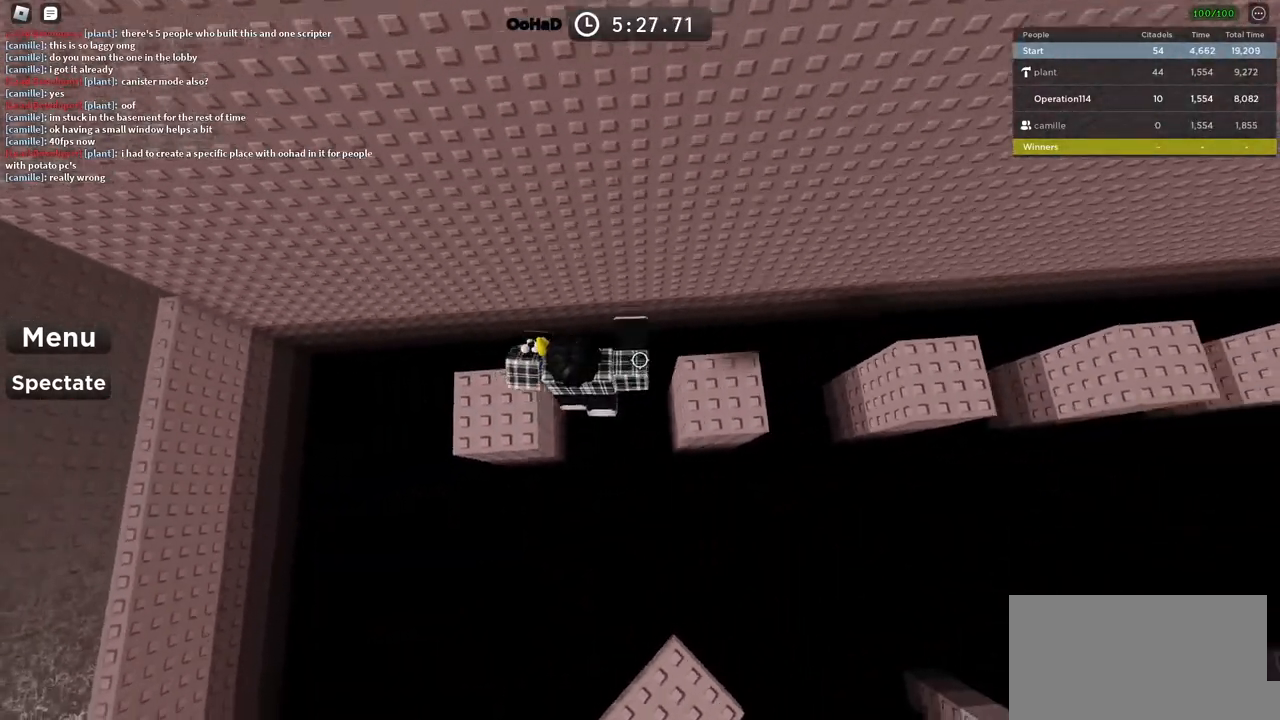
{"keys": ["d", "space"], "events": [[433, "space", "down"]]}
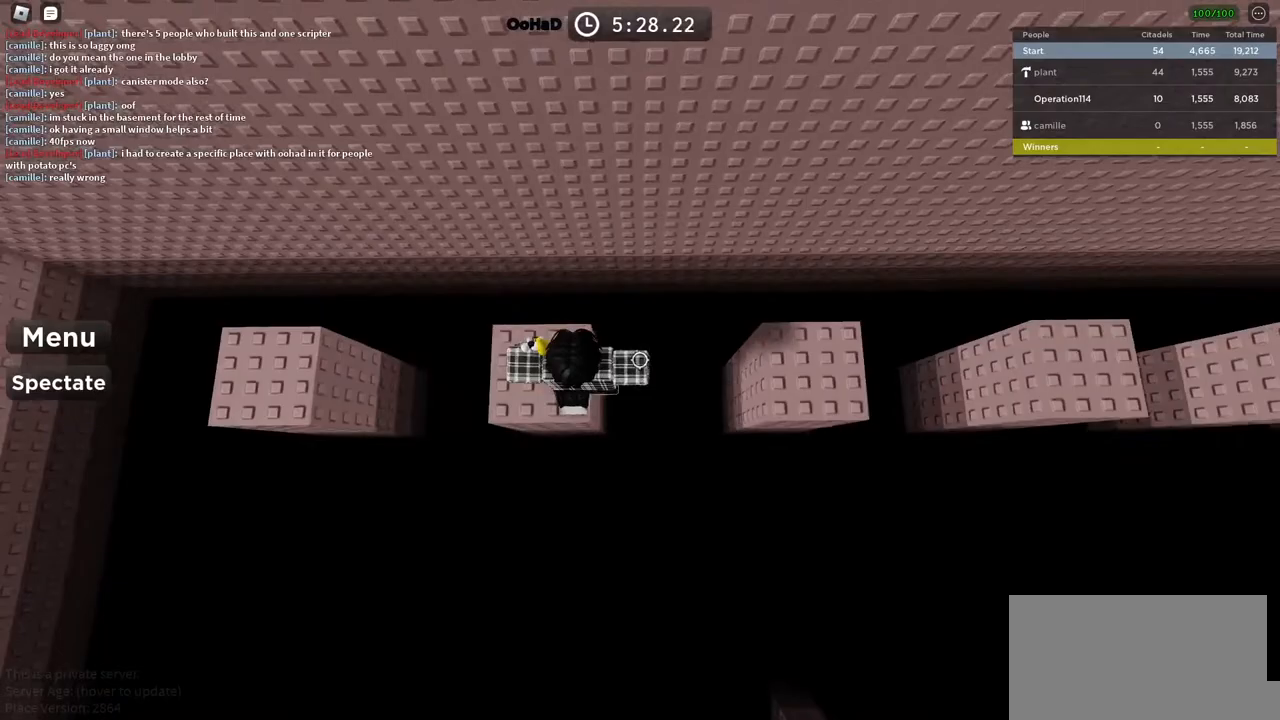
{"keys": ["d"], "events": [[67, "space", "up"]]}
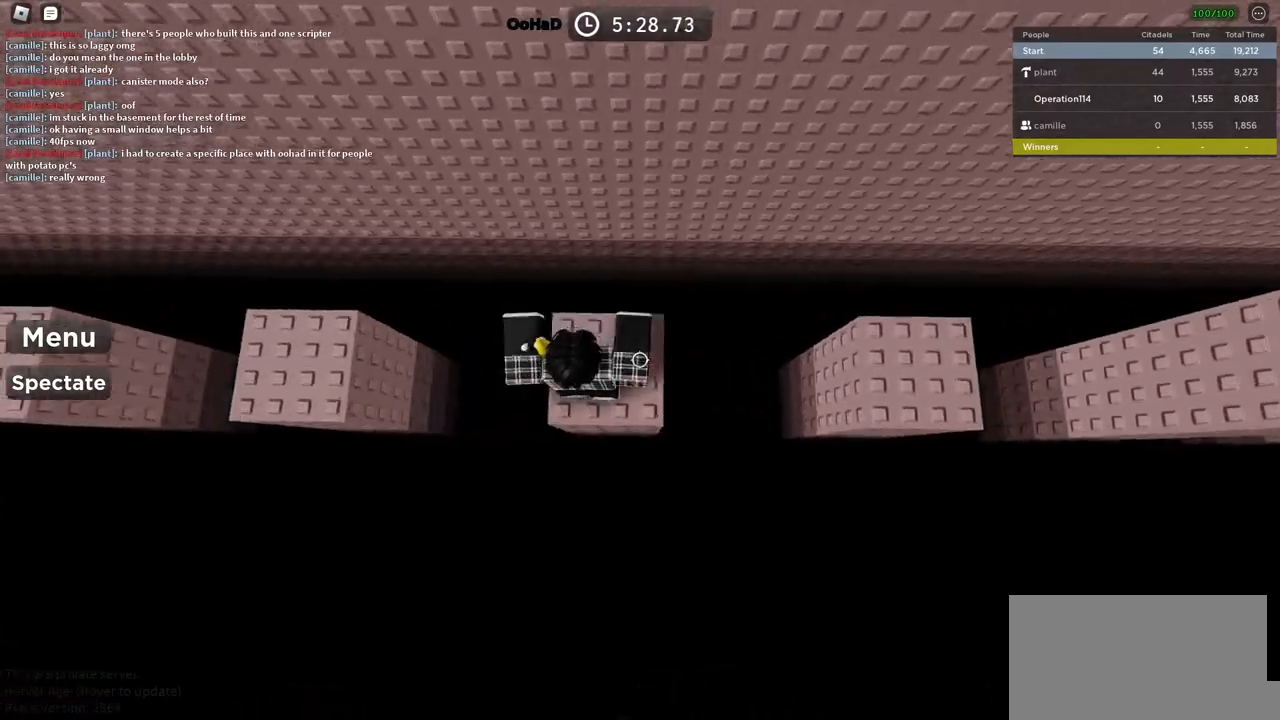
{"keys": ["d"], "events": [[150, "space", "down"], [300, "space", "up"]]}
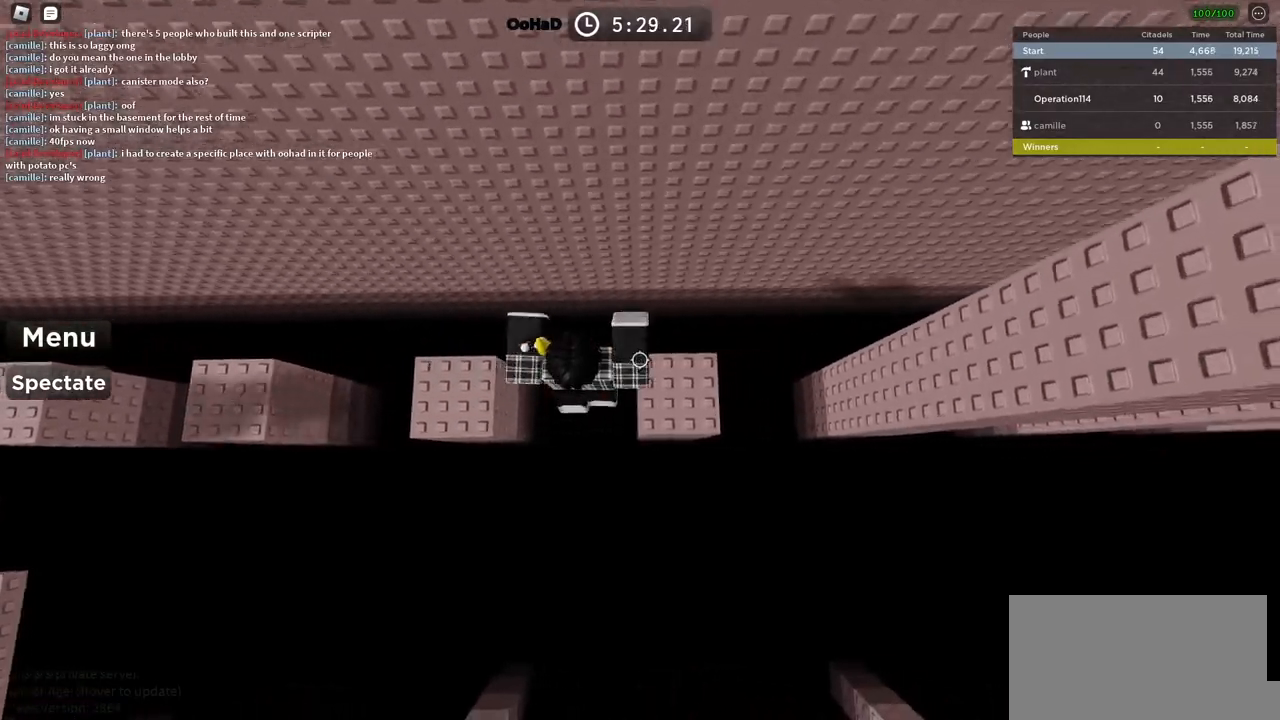
{"keys": ["d"], "events": [[300, "space", "down"], [350, "d", "up"], [433, "space", "up"], [483, "d", "down"]]}
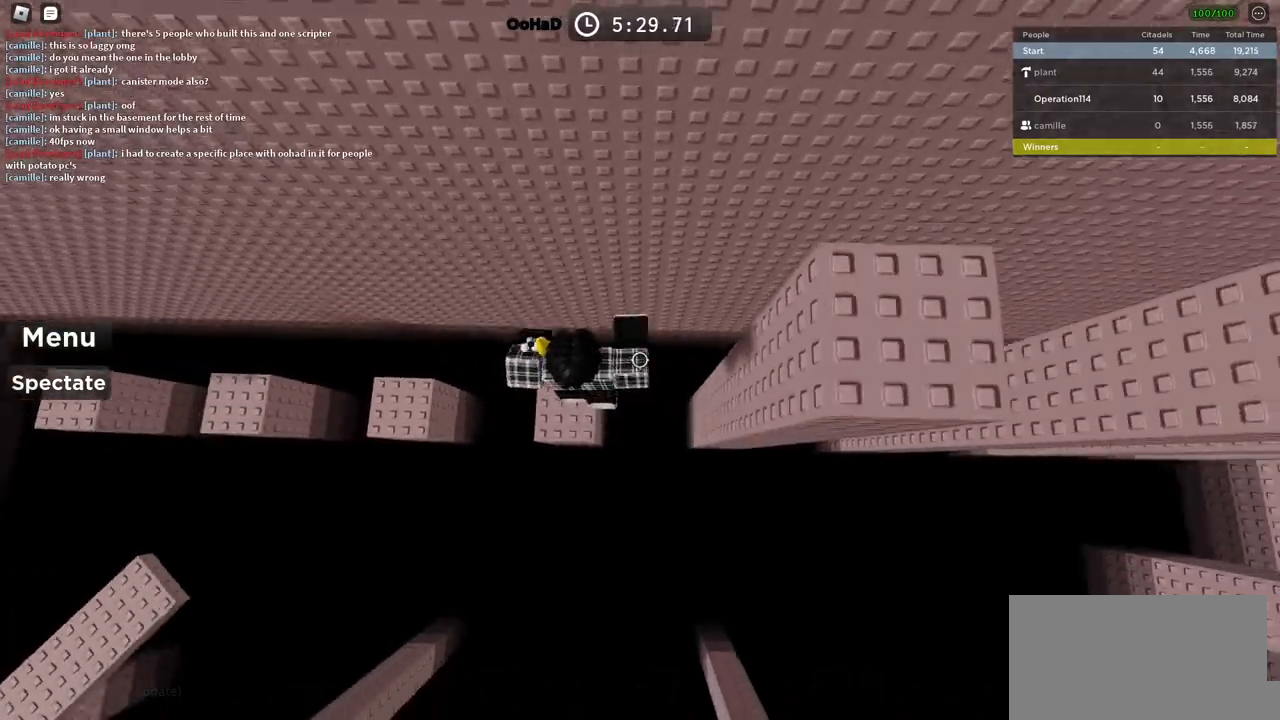
{"keys": [], "events": [[50, "d", "up"], [67, "a", "down"], [350, "a", "up"]]}
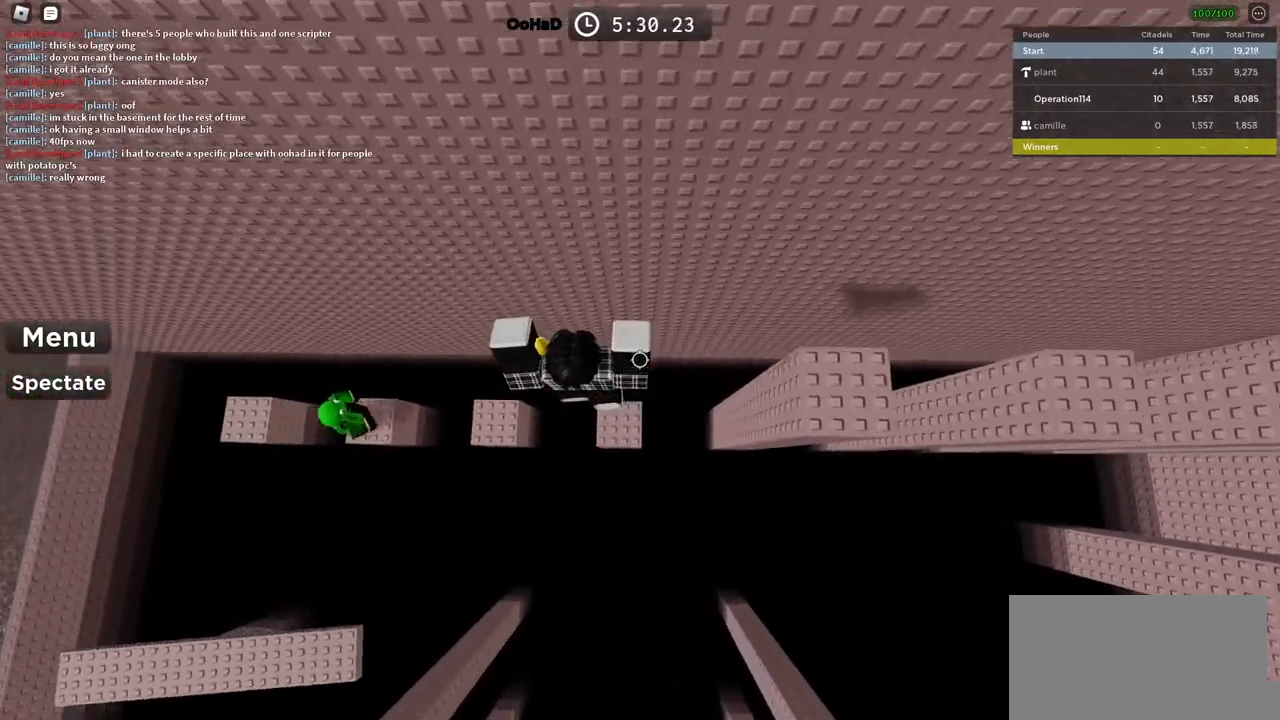
{"keys": ["d"], "events": [[417, "d", "down"]]}
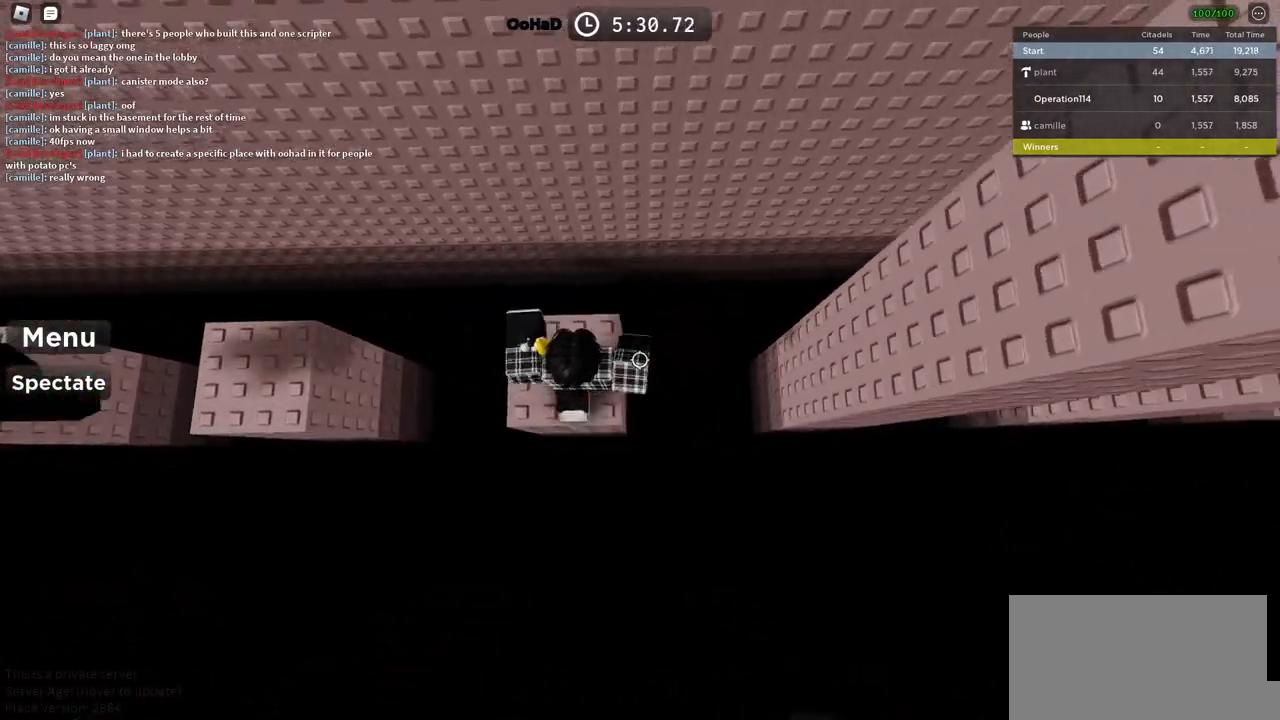
{"keys": ["d"], "events": [[17, "space", "down"], [167, "space", "up"]]}
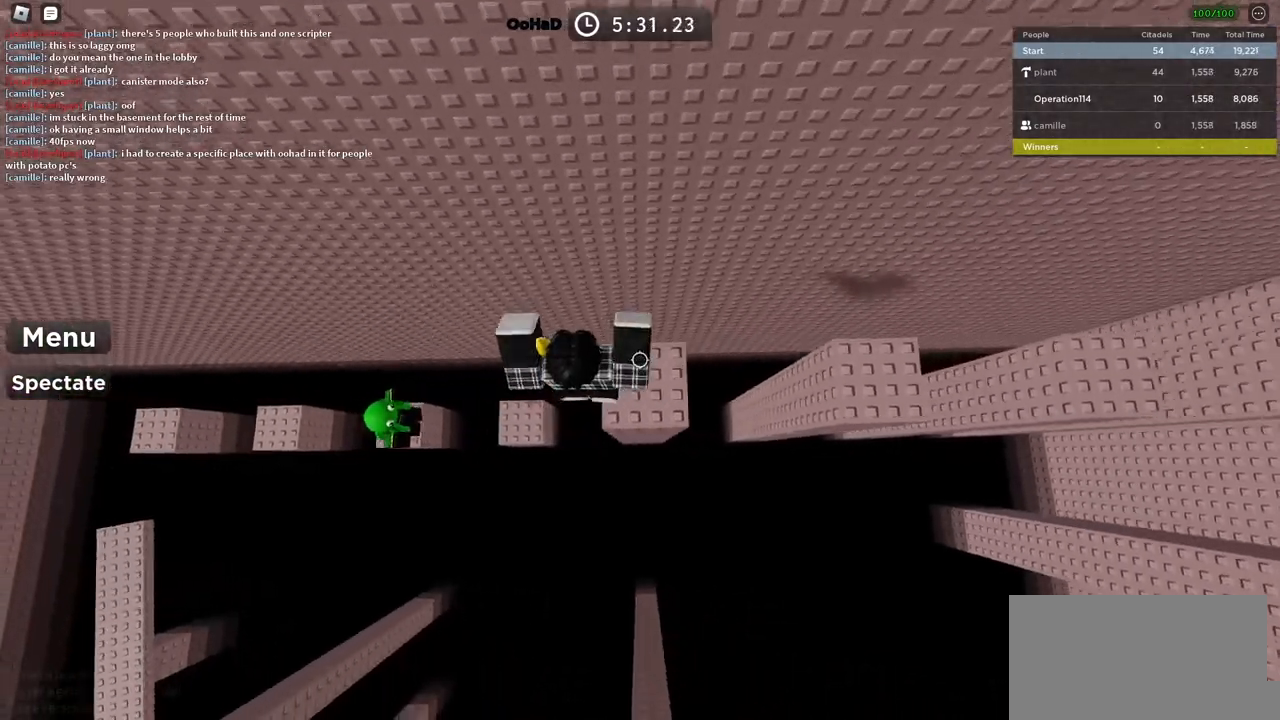
{"keys": ["d", "space"], "events": [[117, "d", "up"], [283, "d", "down"], [383, "space", "down"]]}
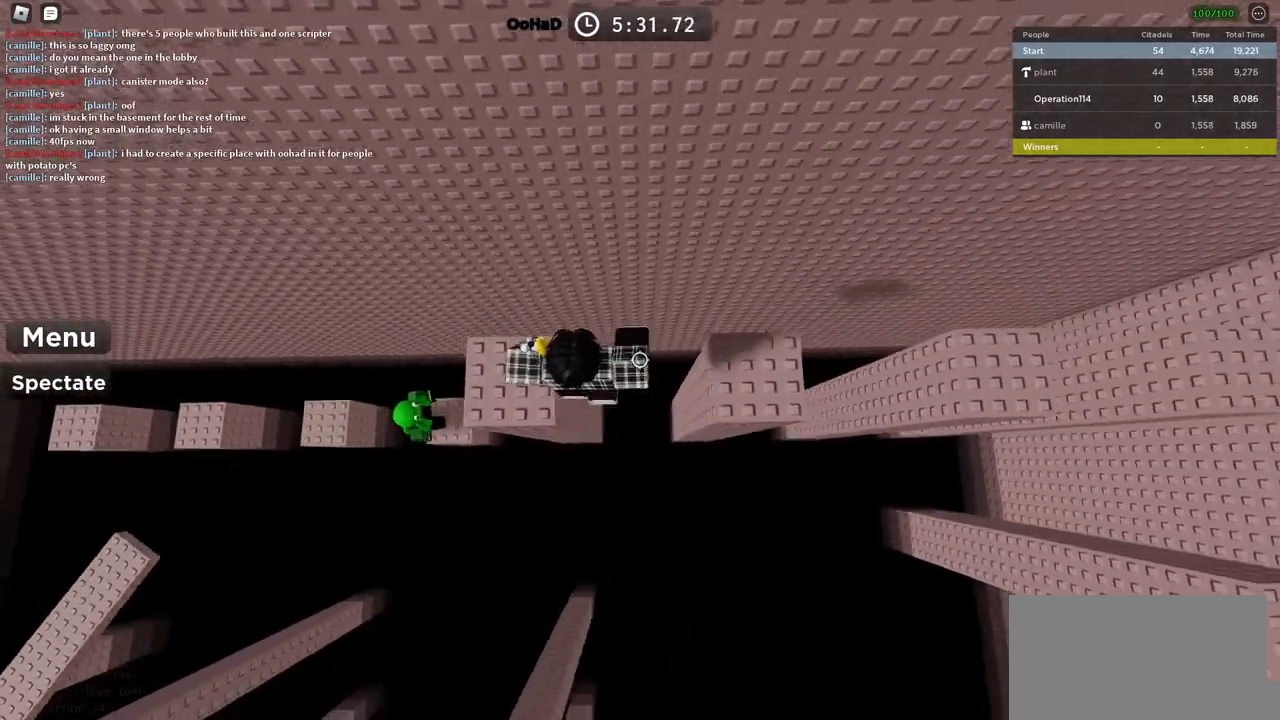
{"keys": ["d"], "events": [[67, "space", "up"]]}
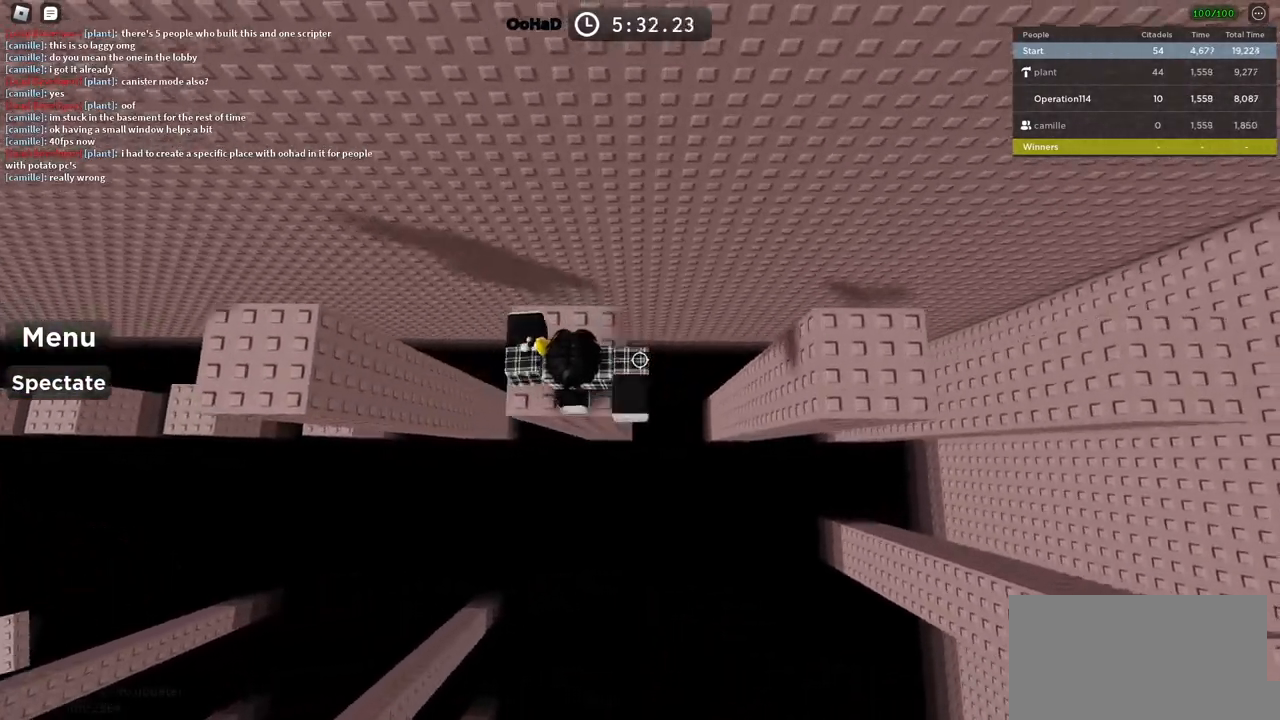
{"keys": ["d"], "events": [[100, "space", "down"], [267, "space", "up"]]}
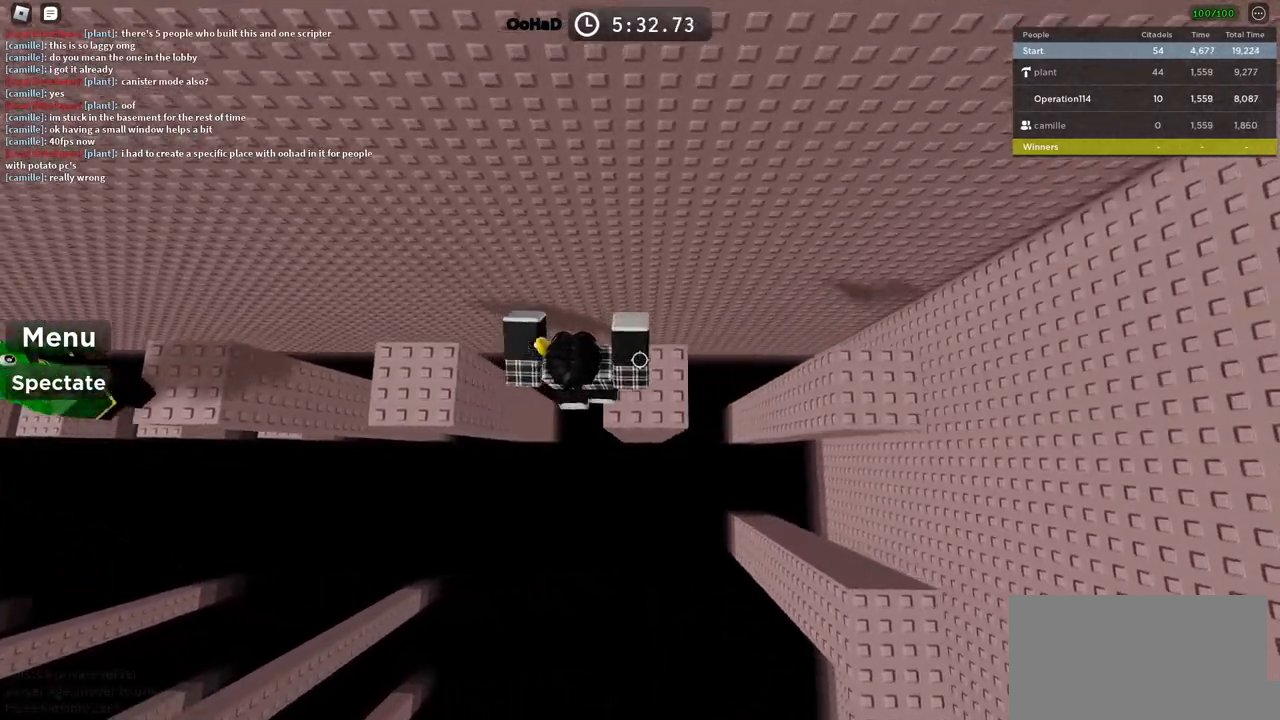
{"keys": ["d"], "events": [[333, "space", "down"], [483, "space", "up"]]}
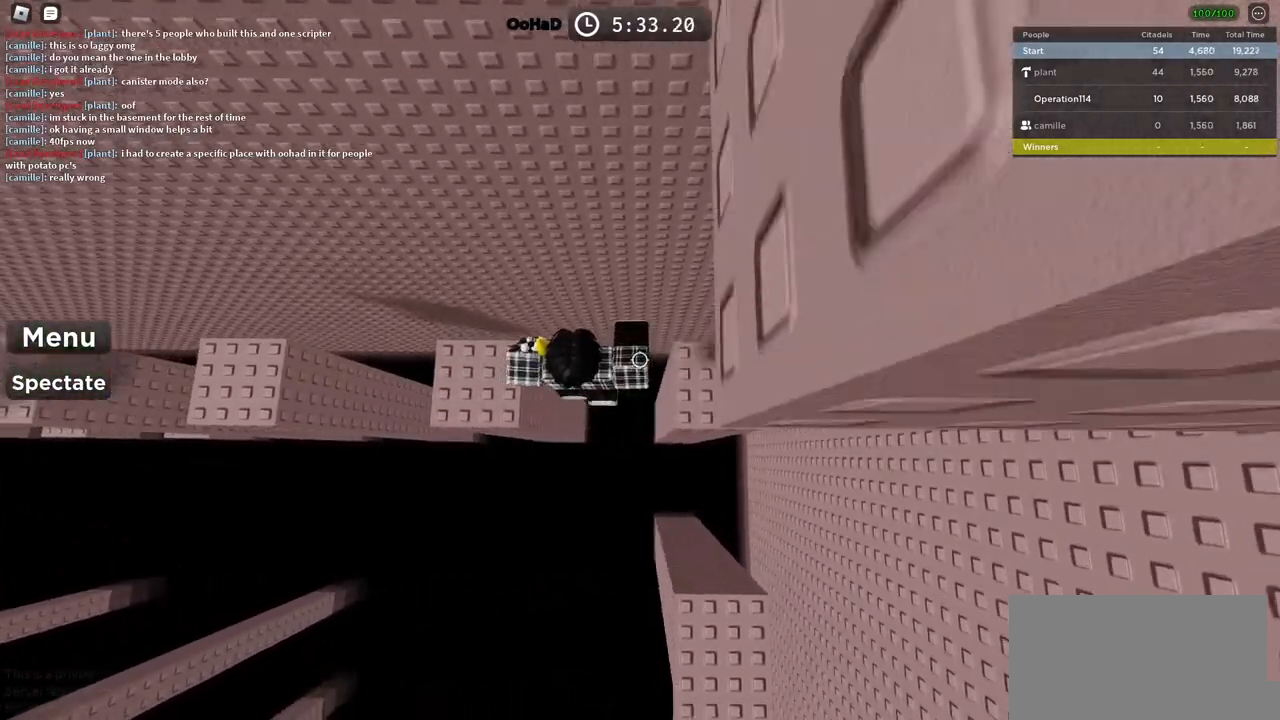
{"keys": [], "events": [[317, "d", "up"]]}
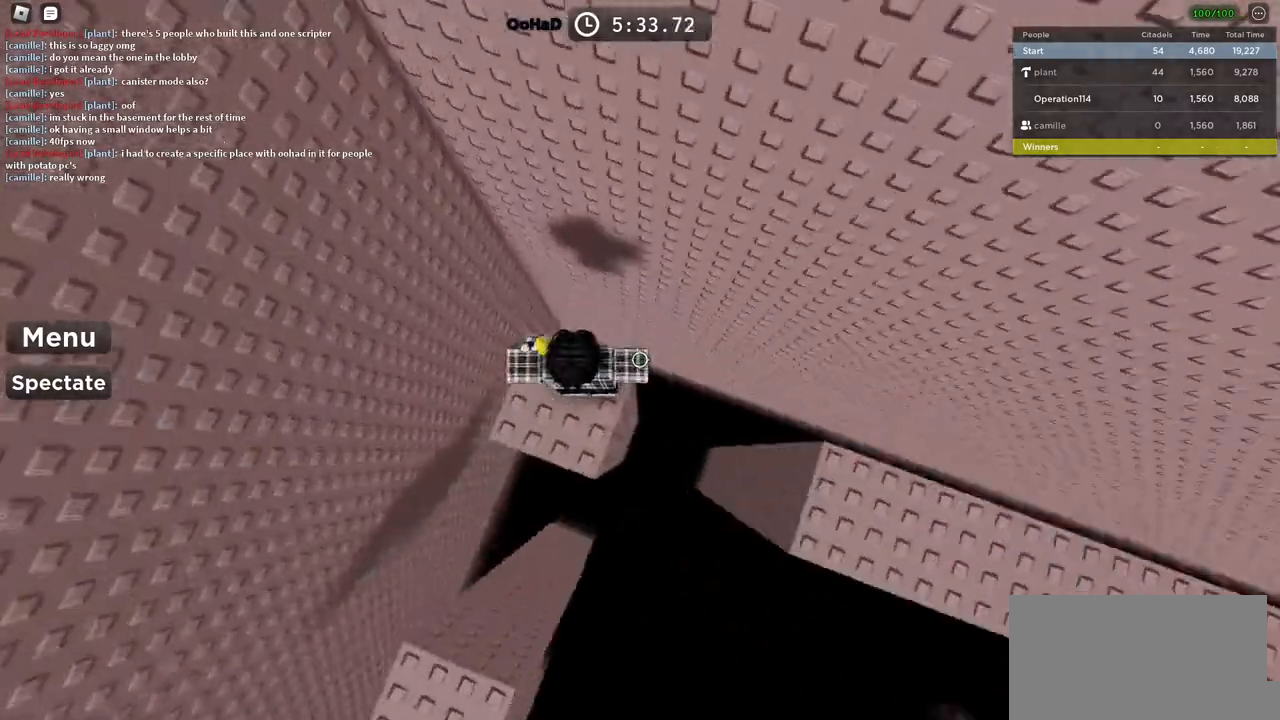
{"keys": ["d"], "events": [[100, "d", "down"], [217, "space", "down"], [383, "space", "up"]]}
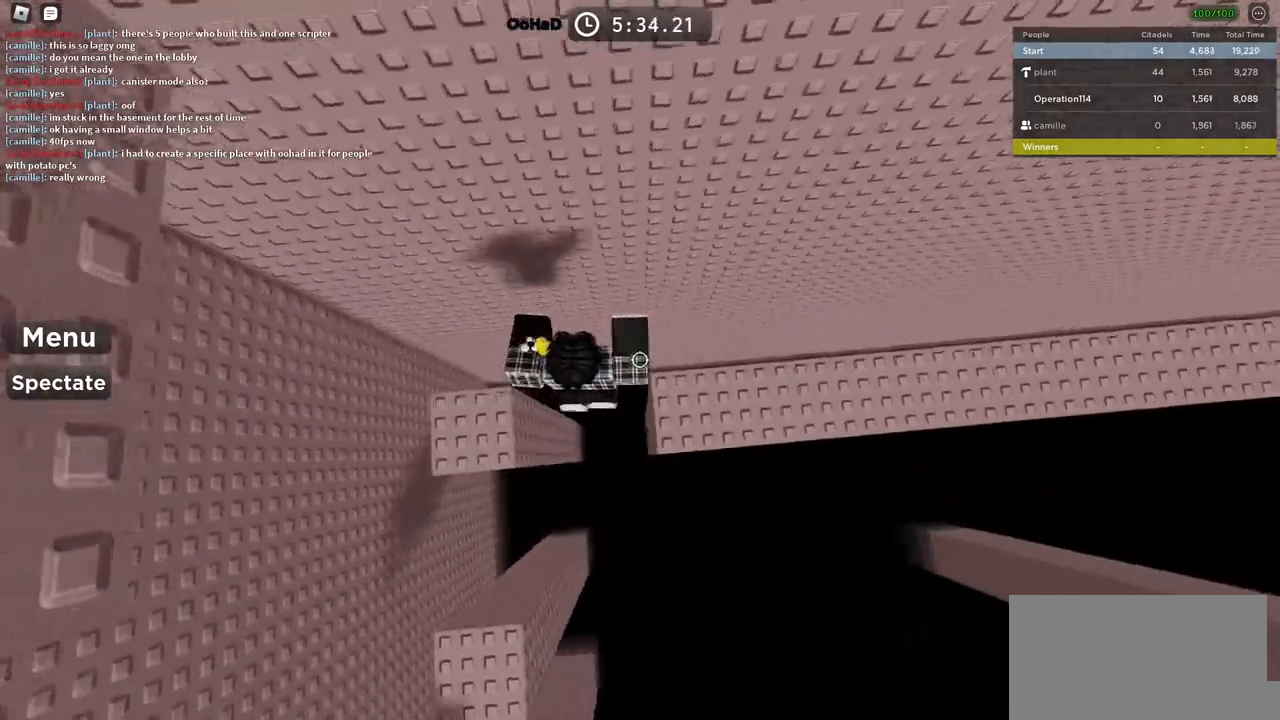
{"keys": ["shift", "w"], "events": [[150, "w", "down"], [300, "d", "up"], [367, "shift", "down"]]}
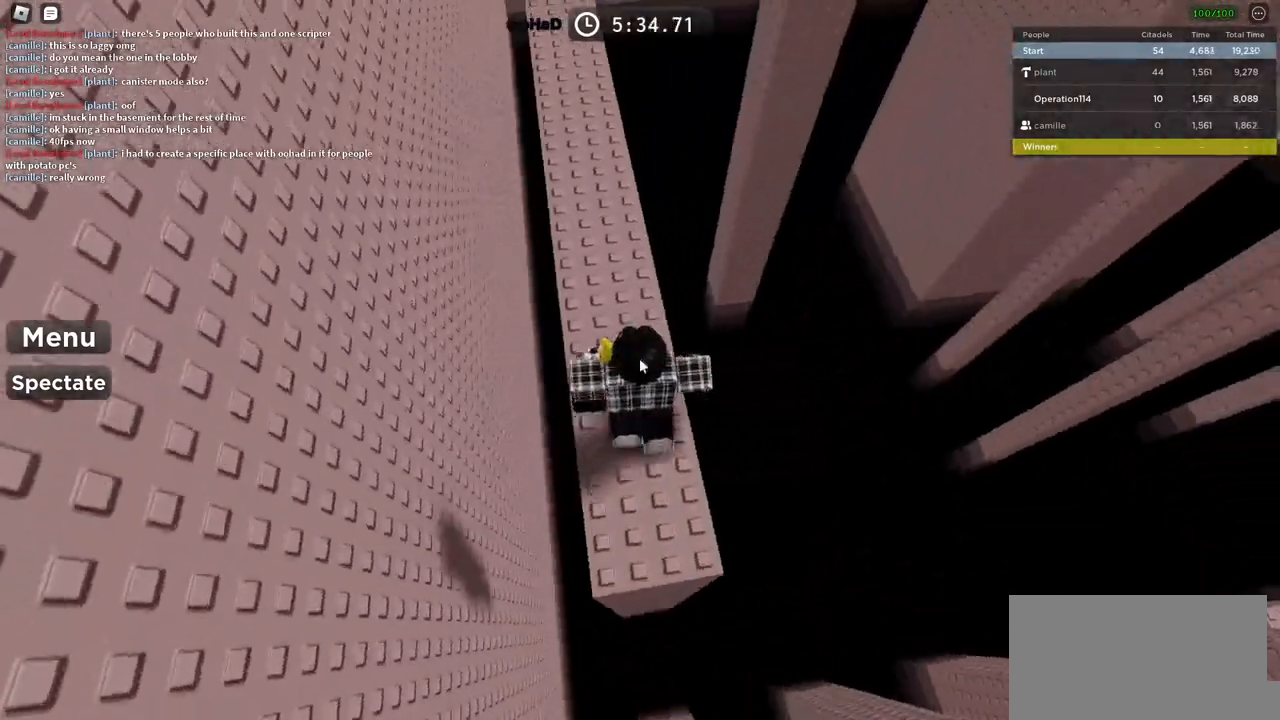
{"keys": ["w"], "events": [[50, "shift", "up"]]}
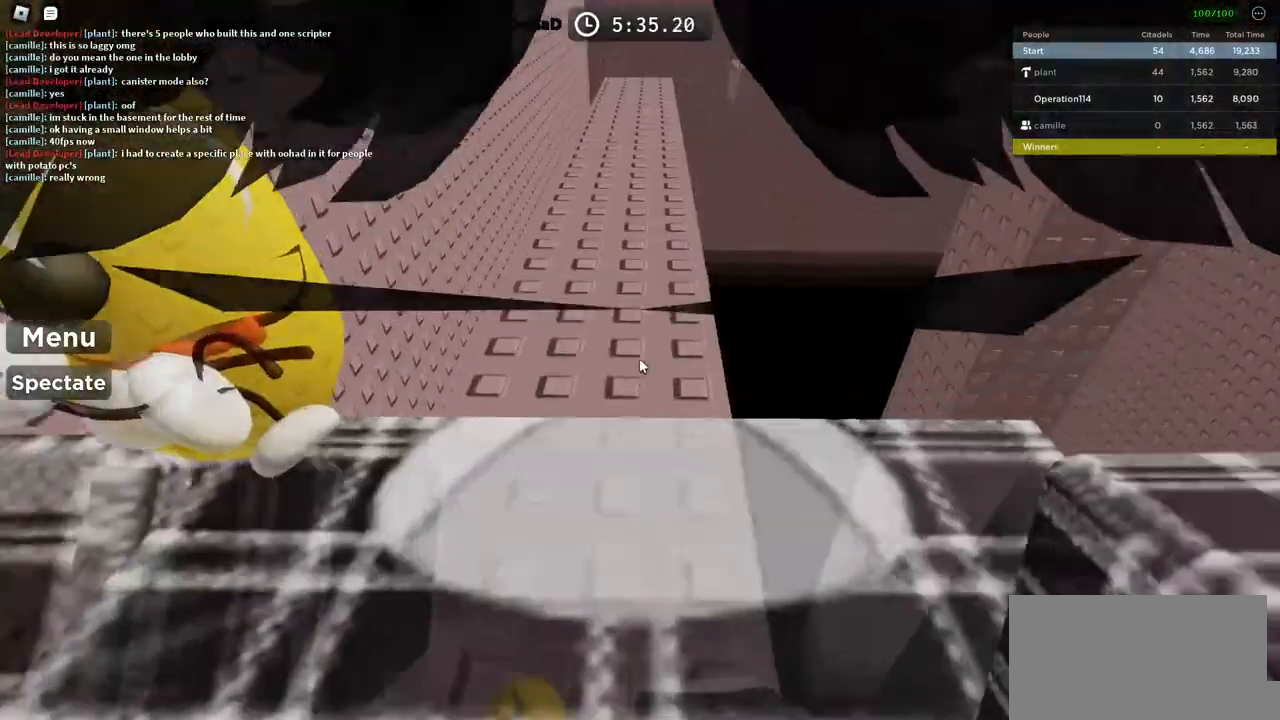
{"keys": ["space", "w"], "events": [[200, "space", "down"]]}
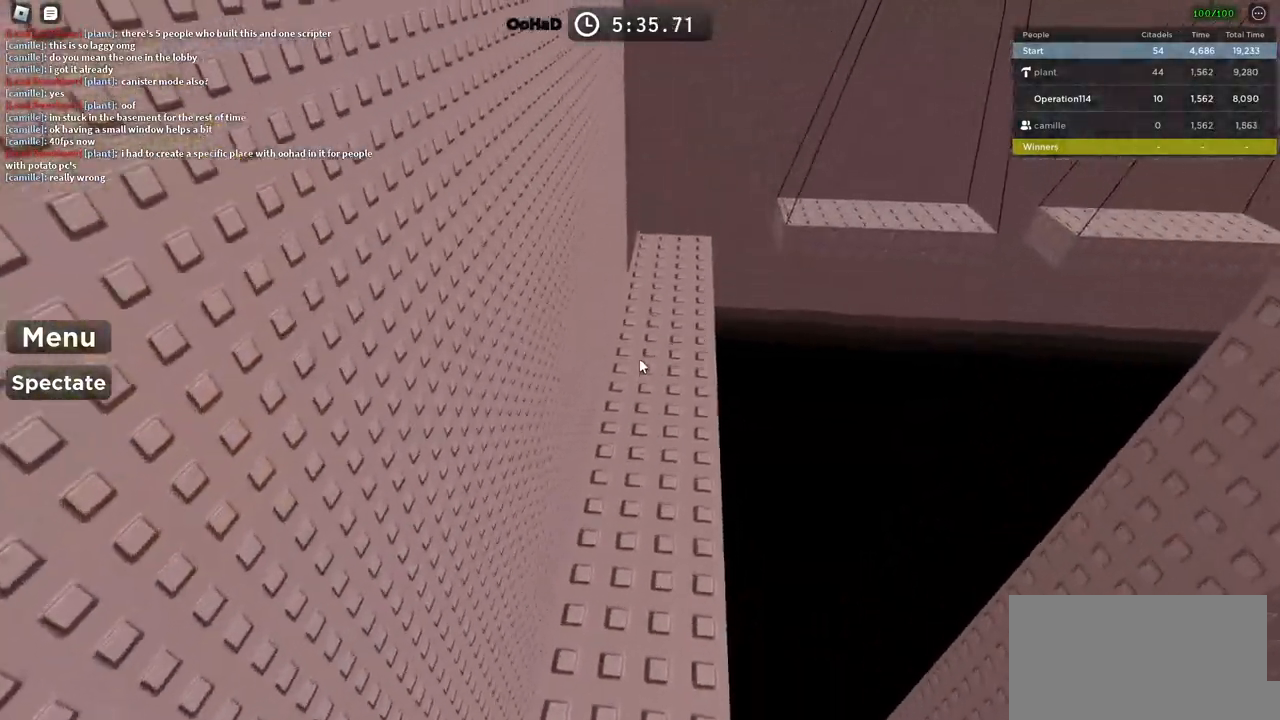
{"keys": ["space", "w"], "events": []}
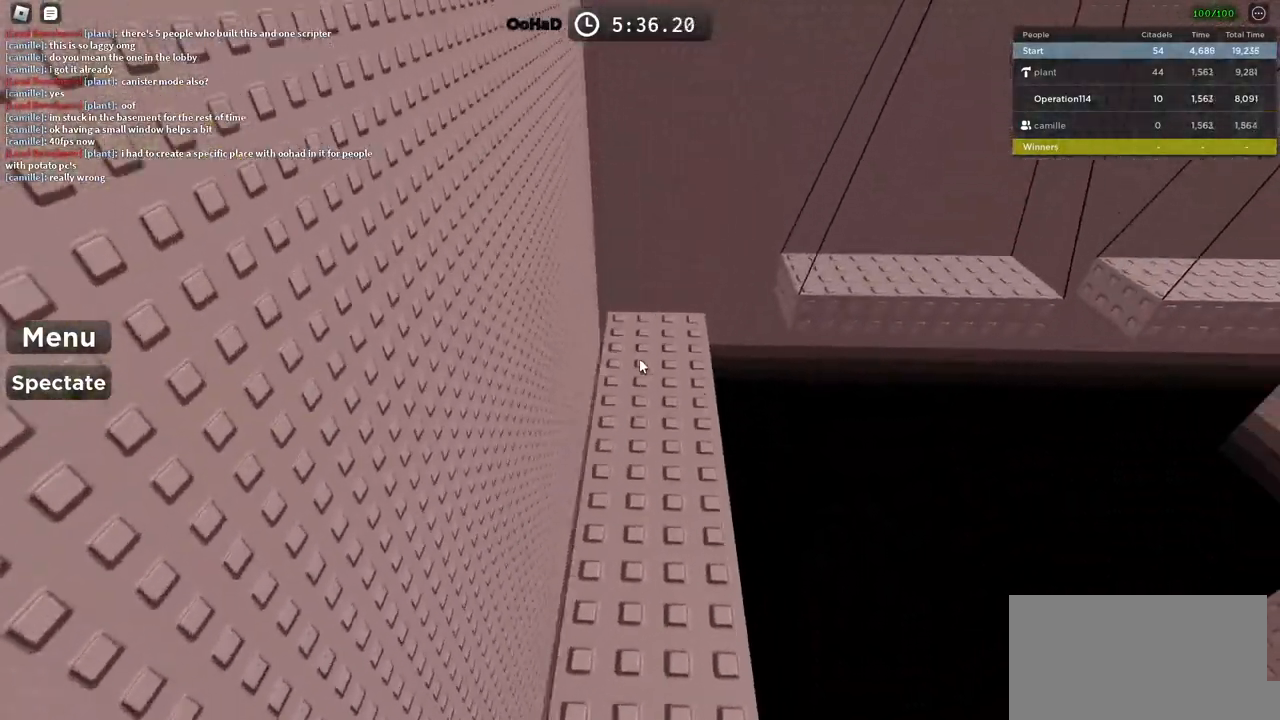
{"keys": ["w"], "events": [[117, "space", "up"]]}
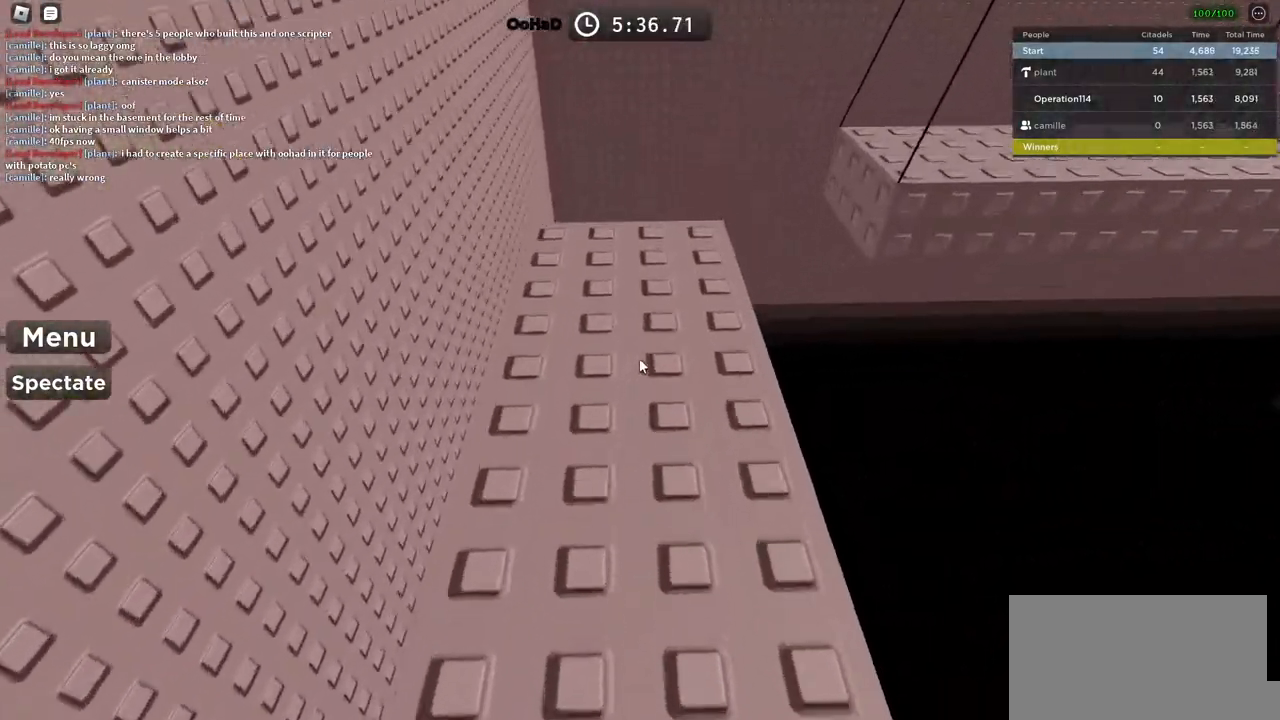
{"keys": ["w"], "events": []}
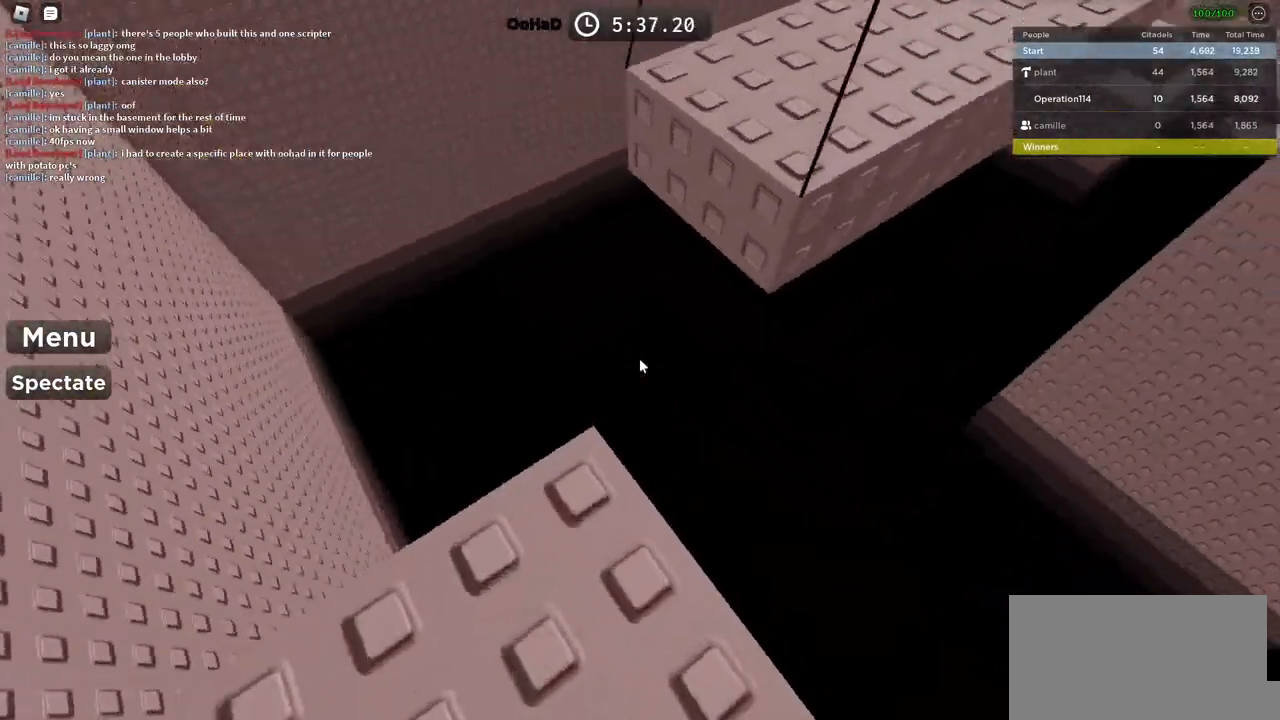
{"keys": ["shift", "w"], "events": [[67, "space", "down"], [250, "space", "up"], [450, "shift", "down"]]}
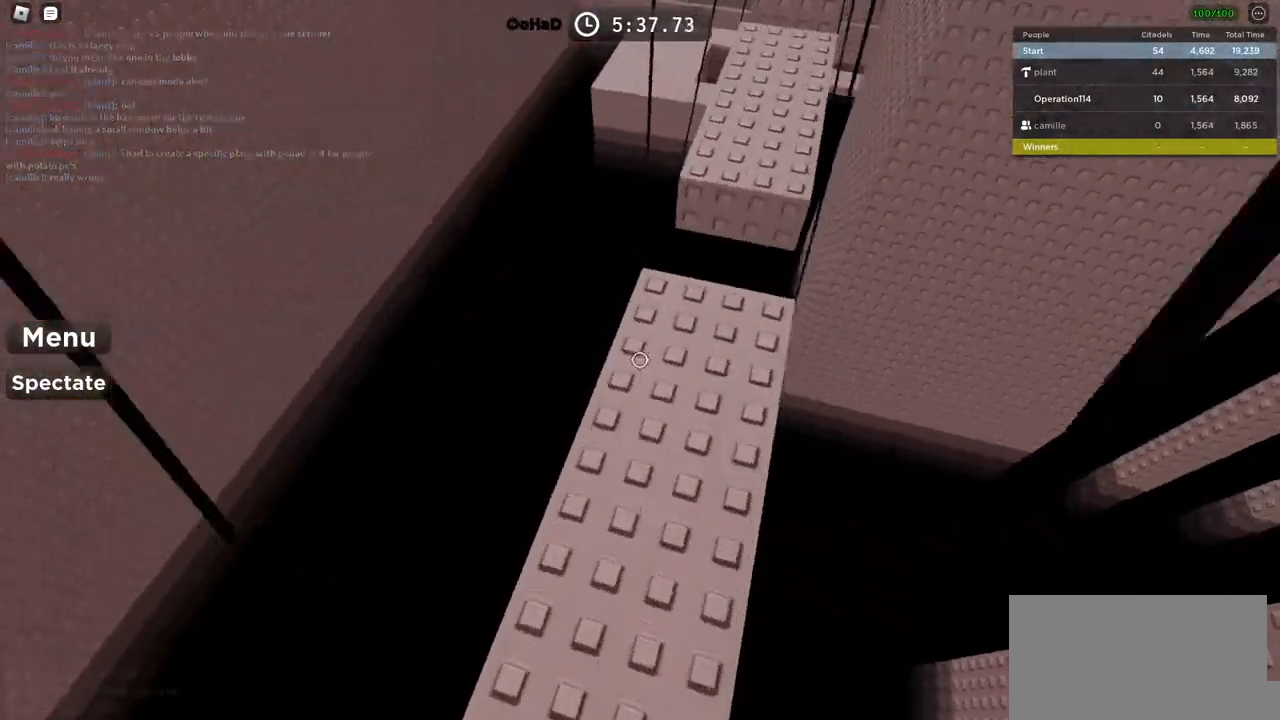
{"keys": ["space", "w"], "events": [[133, "shift", "up"], [500, "space", "down"]]}
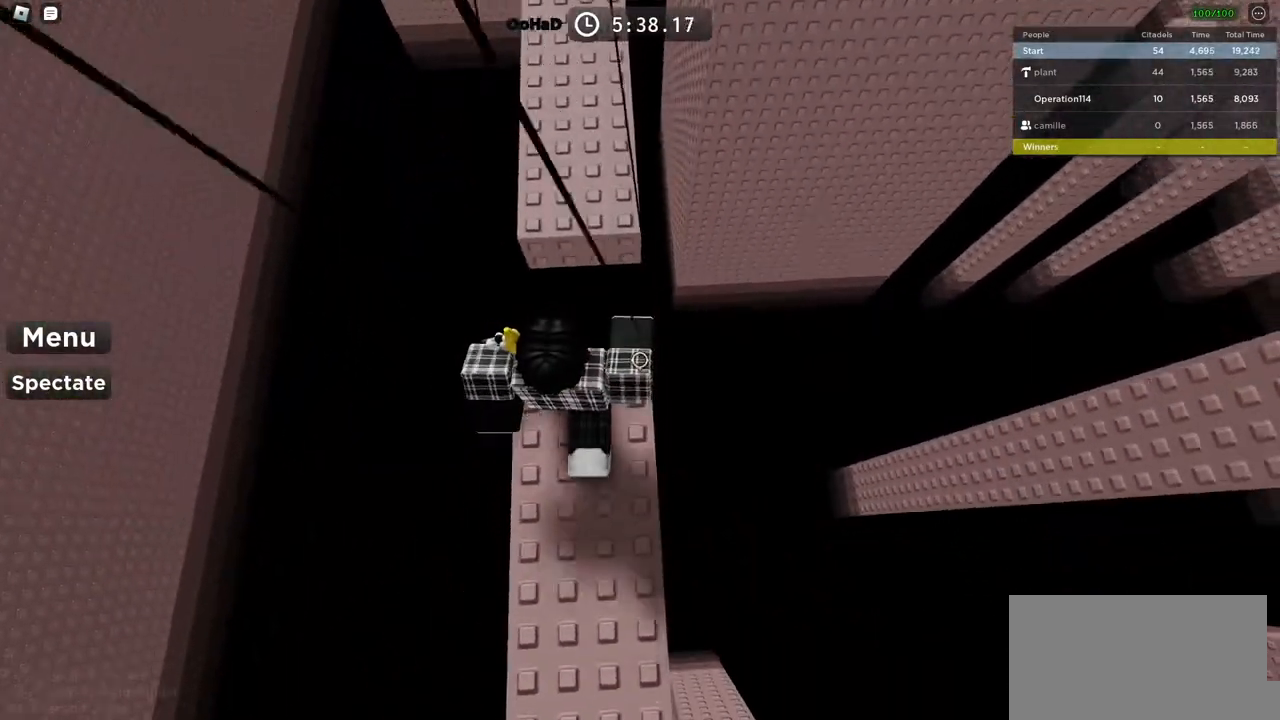
{"keys": ["w"], "events": [[217, "space", "up"]]}
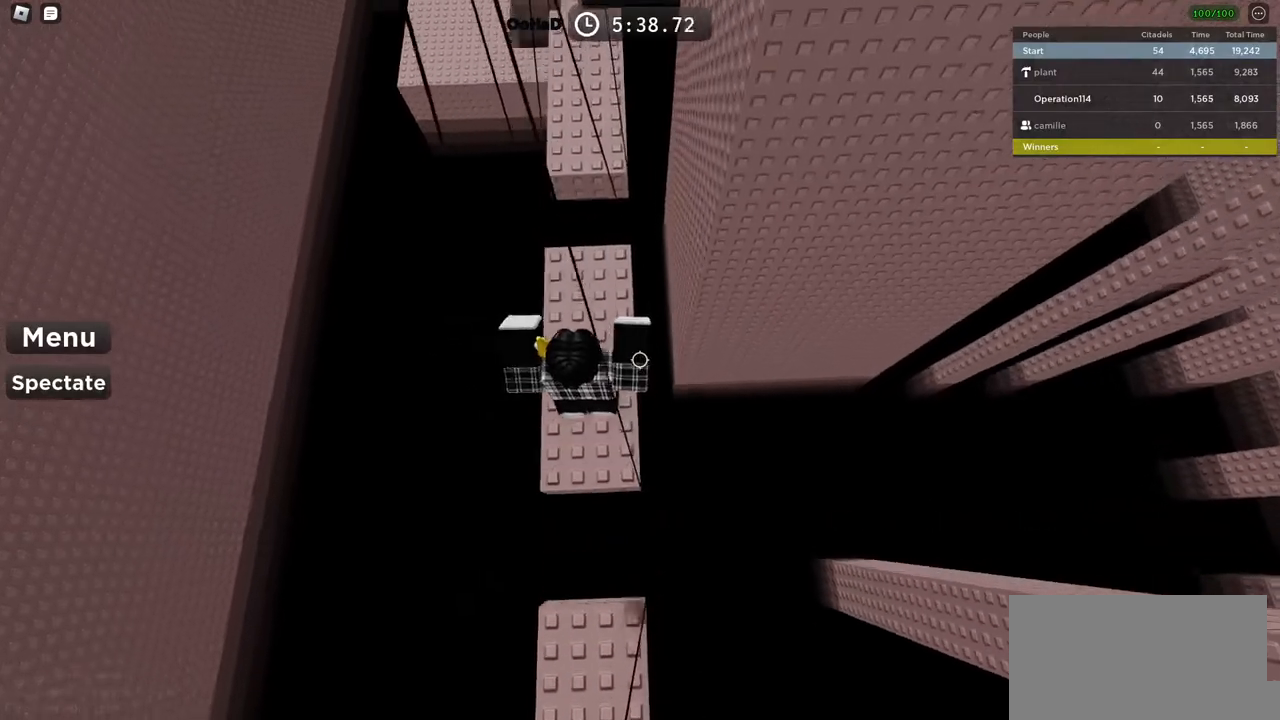
{"keys": ["space", "w"], "events": [[450, "space", "down"]]}
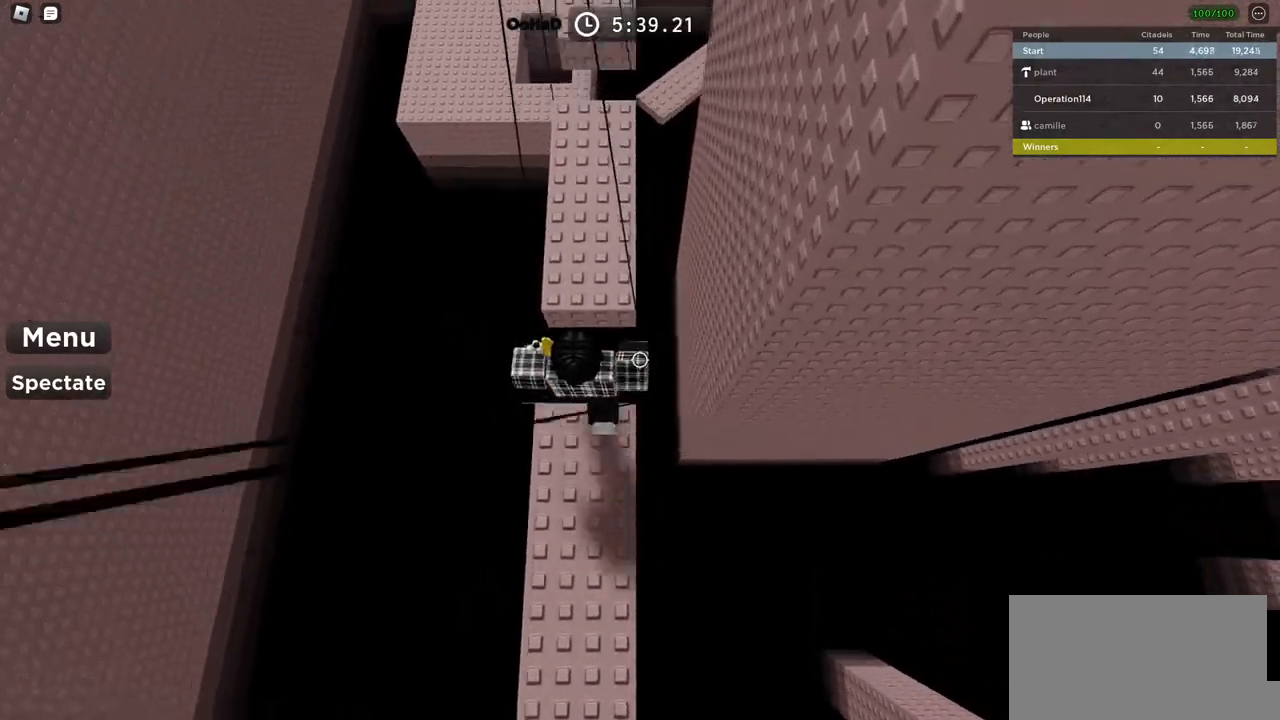
{"keys": ["w"], "events": [[150, "space", "up"]]}
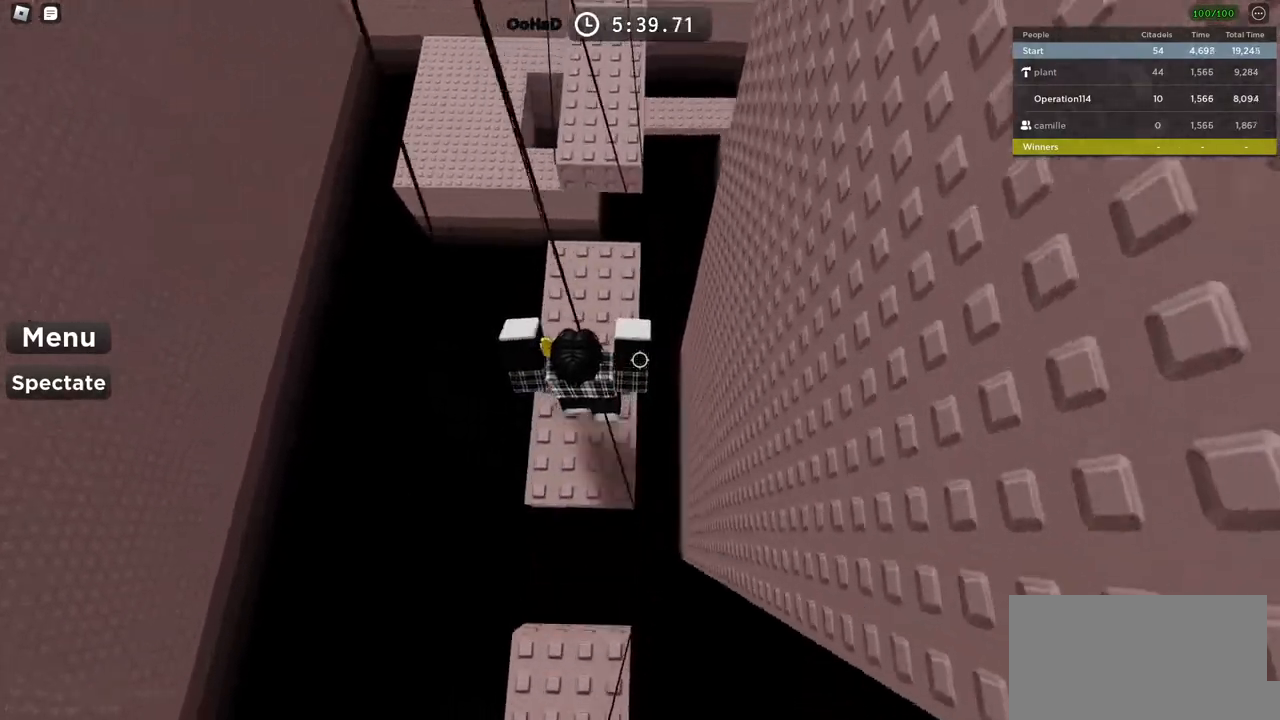
{"keys": ["space", "w"], "events": [[367, "space", "down"]]}
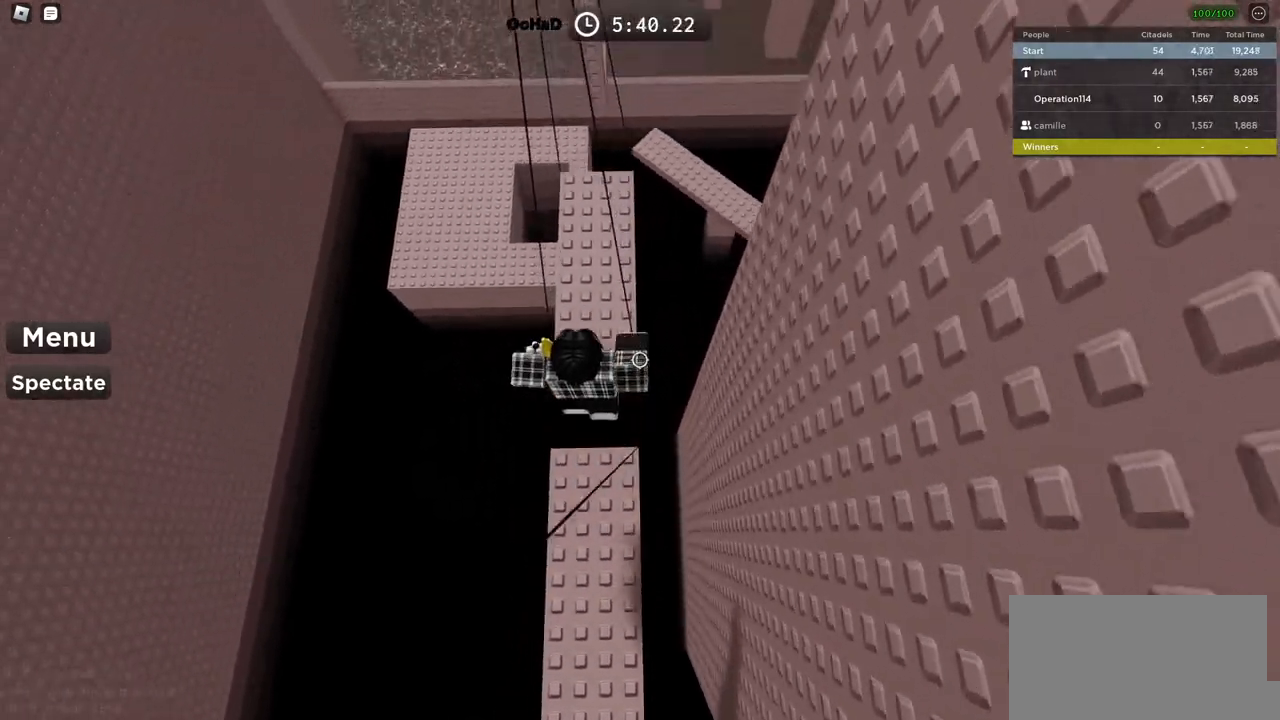
{"keys": ["w"], "events": [[33, "space", "up"]]}
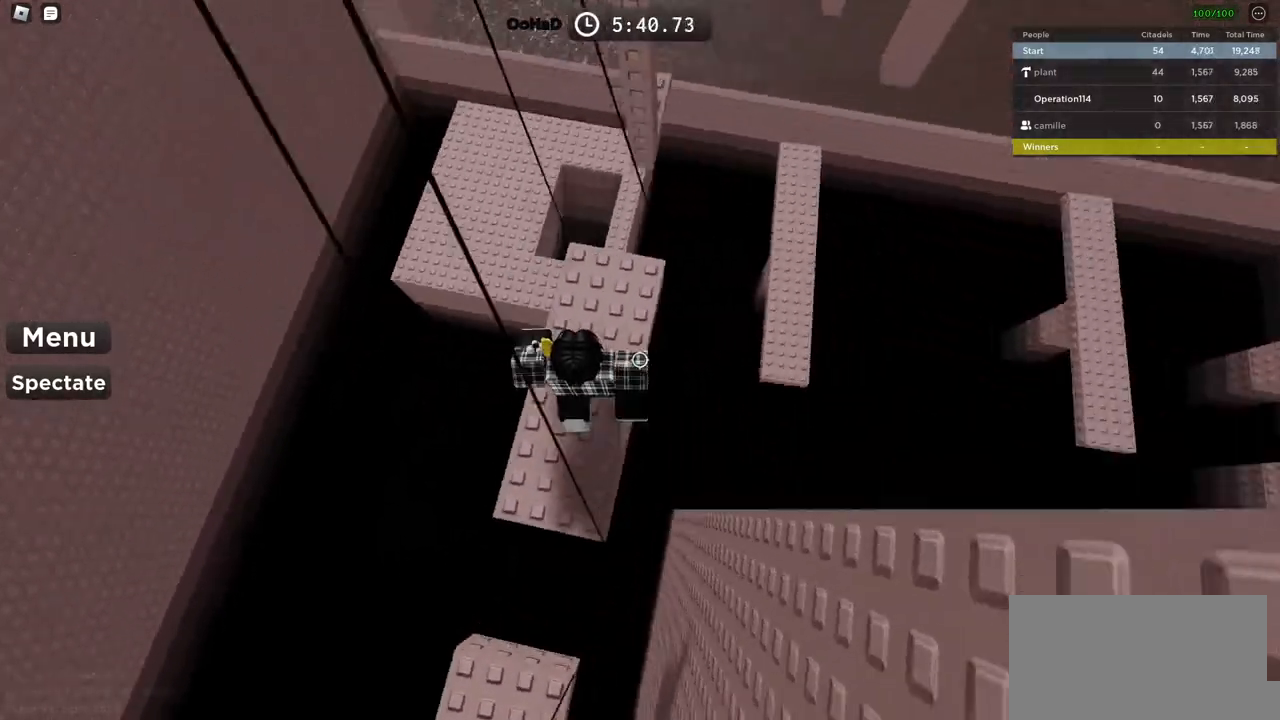
{"keys": ["d", "space"], "events": [[83, "d", "down"], [133, "w", "up"], [400, "space", "down"]]}
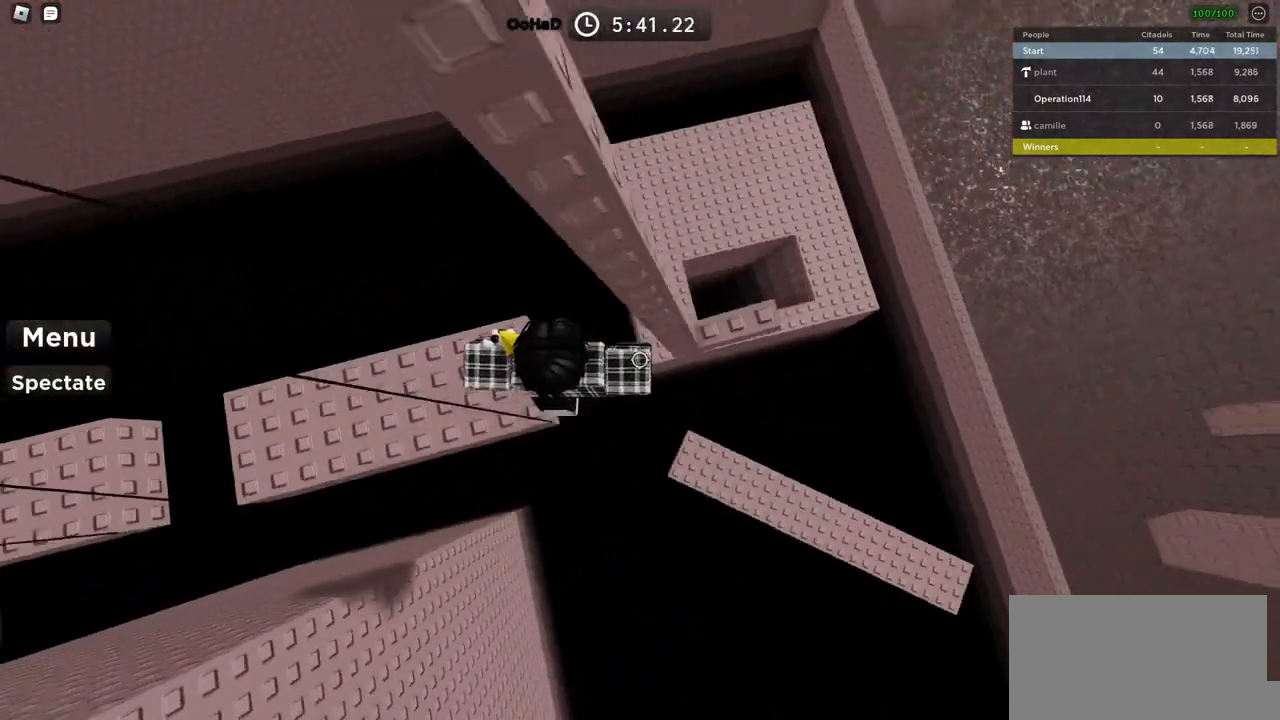
{"keys": ["space"], "events": [[217, "w", "down"], [300, "d", "up"], [350, "w", "up"]]}